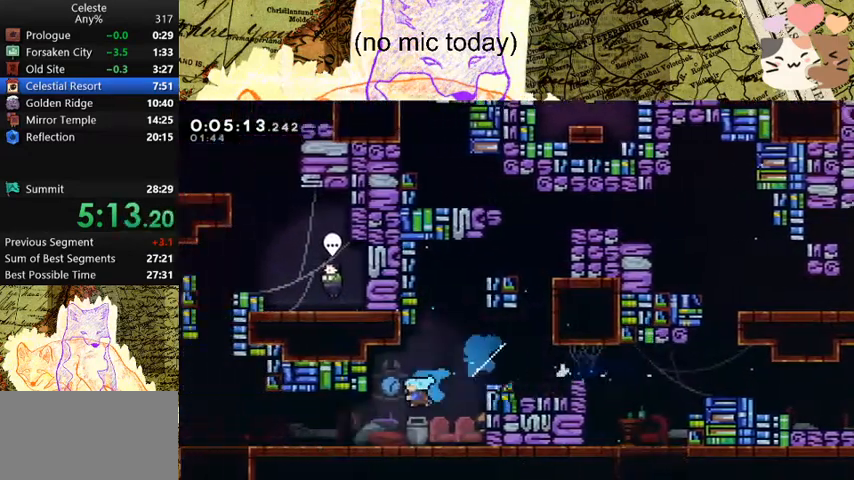
Gameplay with keyboard; each line is a JSON object with the keys held at the frame after it. "events" lists presses ("down") and releases ("up") of "a", "d", "dash", "demo", "grab", "jump", "map", "menu", "s", "space" and "w" between this image and that frame as [ms after this image, input, new state], when the widget could be followed in between. No other keys are recorded. Mouse input is not recorded. Key names are as the overlay labels them; some are game actions (e.g. jump) rather than physical keys.
{"keys": ["d", "dash", "grab", "w"], "events": [[133, "dash", "up"], [133, "space", "down"], [167, "s", "up"], [300, "a", "up"], [300, "dash", "down"], [367, "space", "up"], [367, "w", "down"], [500, "d", "down"], [500, "grab", "down"]]}
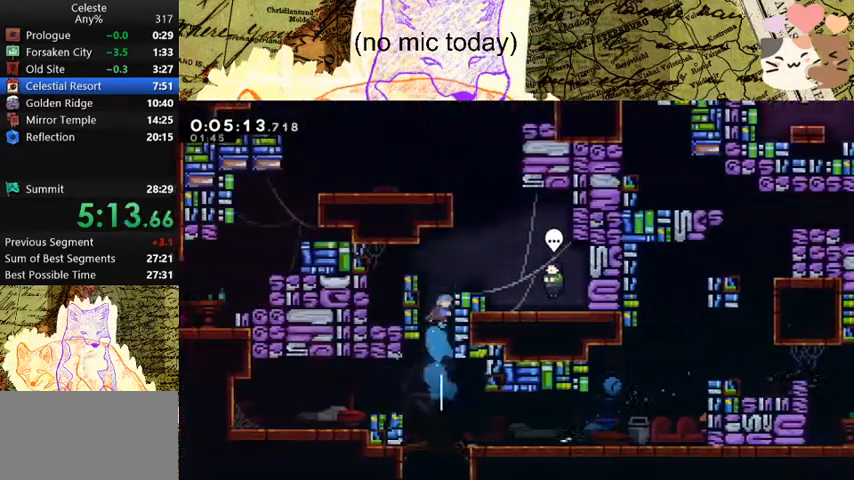
{"keys": [], "events": [[33, "dash", "up"], [133, "space", "down"], [233, "grab", "up"], [233, "w", "up"], [267, "space", "up"], [500, "d", "up"]]}
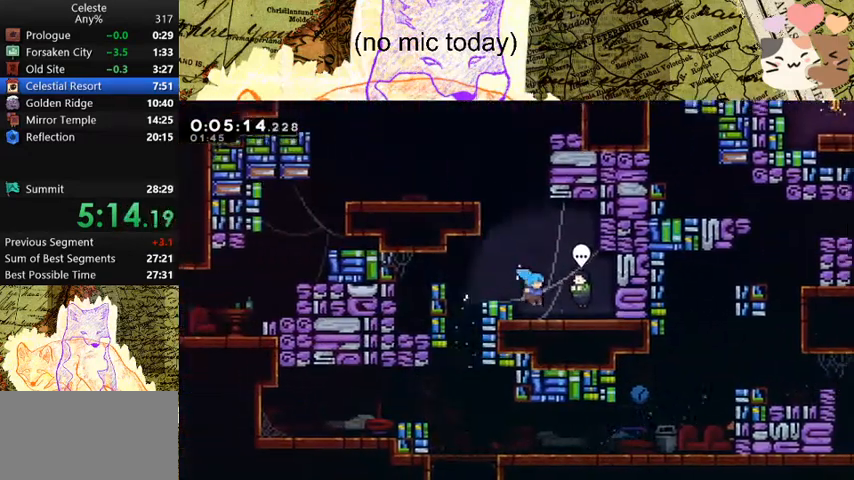
{"keys": [], "events": [[133, "demo", "down"], [200, "menu", "down"], [233, "demo", "up"], [300, "demo", "down"], [367, "menu", "up"], [467, "demo", "up"]]}
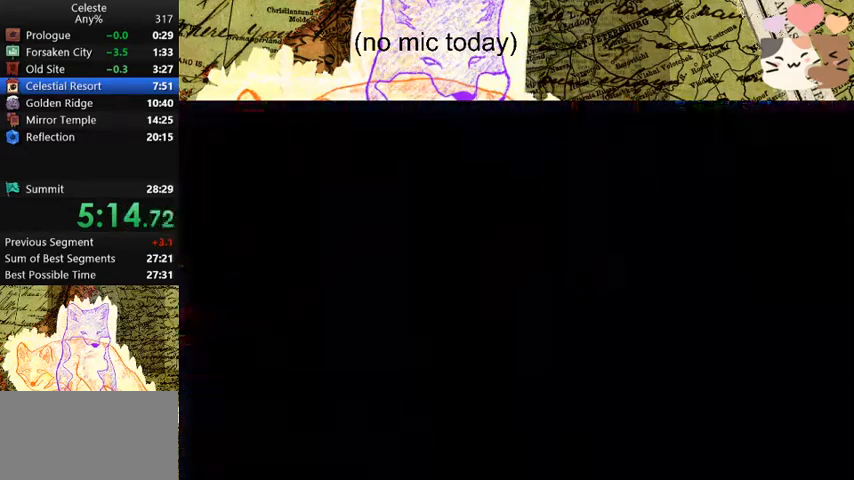
{"keys": ["space", "w"], "events": [[300, "w", "down"], [400, "space", "down"]]}
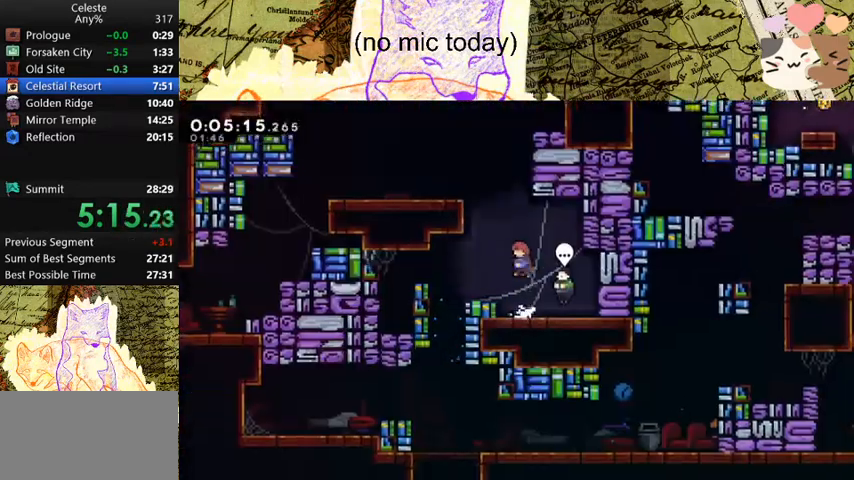
{"keys": ["space", "w"], "events": [[100, "dash", "down"], [133, "space", "up"], [333, "space", "down"], [367, "dash", "up"]]}
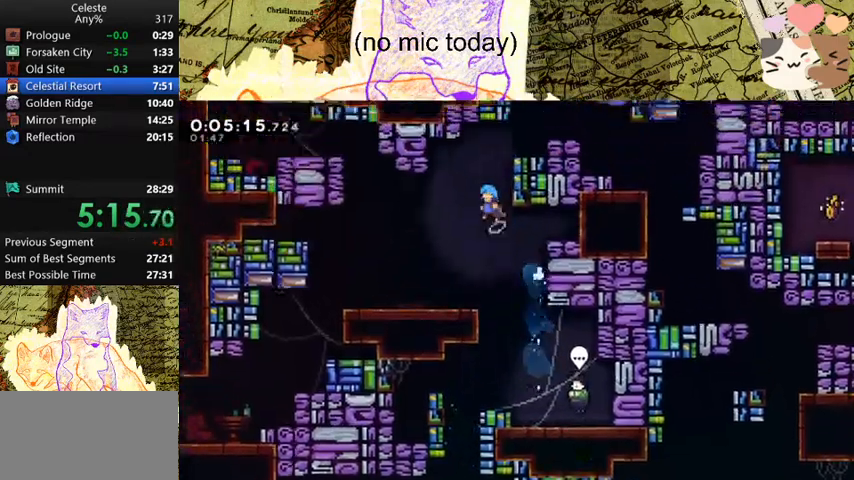
{"keys": [], "events": [[67, "d", "down"], [67, "grab", "down"], [100, "space", "up"], [233, "space", "down"], [333, "space", "up"], [433, "d", "up"], [433, "grab", "up"], [433, "w", "up"]]}
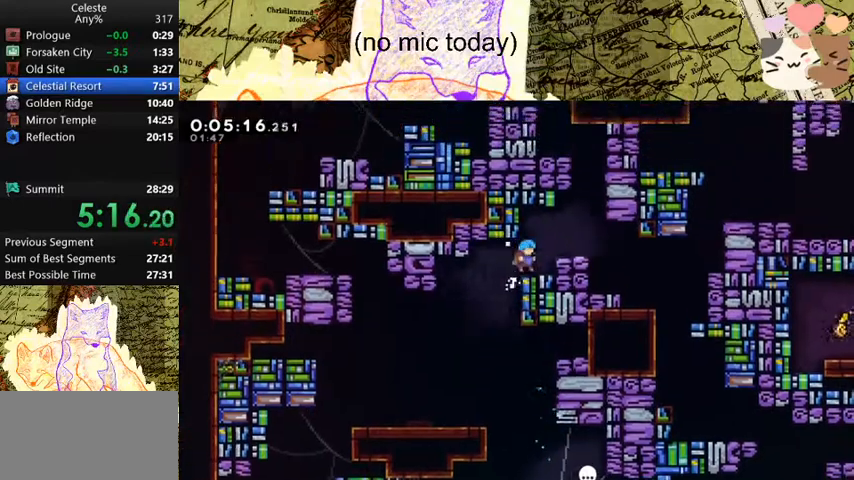
{"keys": ["d", "dash", "grab"], "events": [[67, "d", "down"], [67, "grab", "down"], [67, "space", "down"], [133, "dash", "down"], [167, "space", "up"], [300, "dash", "up"], [367, "dash", "down"]]}
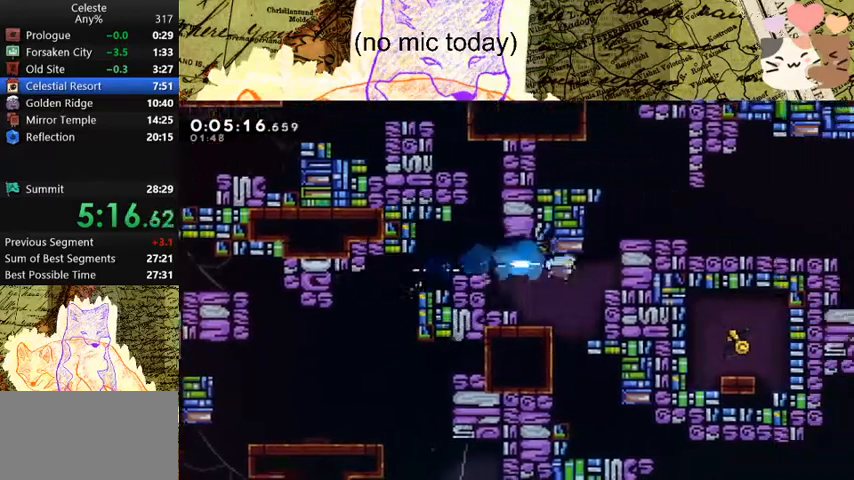
{"keys": ["d", "grab", "s"], "events": [[67, "dash", "up"], [133, "space", "down"], [333, "space", "up"], [467, "s", "down"]]}
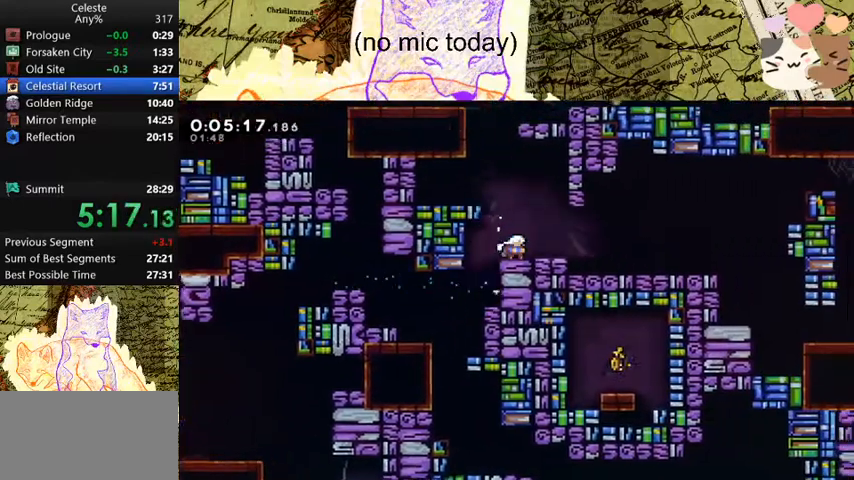
{"keys": ["d", "grab", "space"], "events": [[33, "dash", "down"], [67, "space", "down"], [167, "dash", "up"], [167, "s", "up"], [167, "space", "up"], [400, "space", "down"]]}
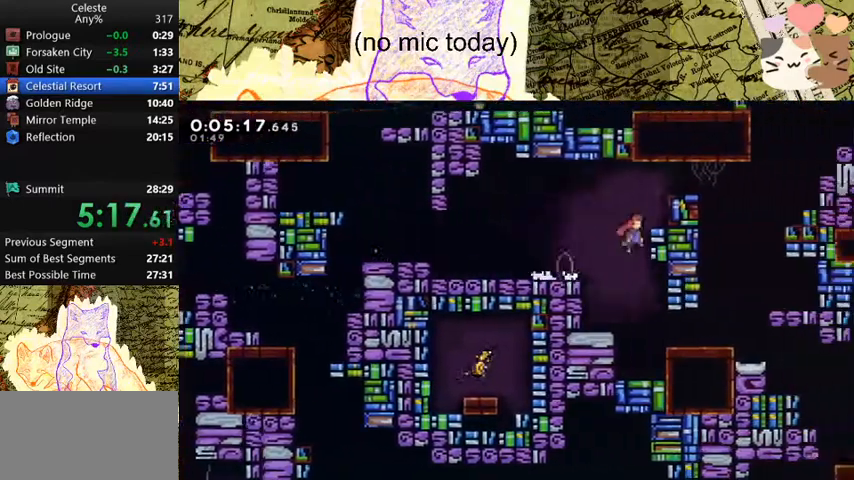
{"keys": ["d", "grab", "space"], "events": [[33, "space", "up"], [133, "d", "up"], [133, "space", "down"], [267, "d", "down"], [333, "dash", "down"], [333, "space", "up"], [500, "dash", "up"], [500, "space", "down"]]}
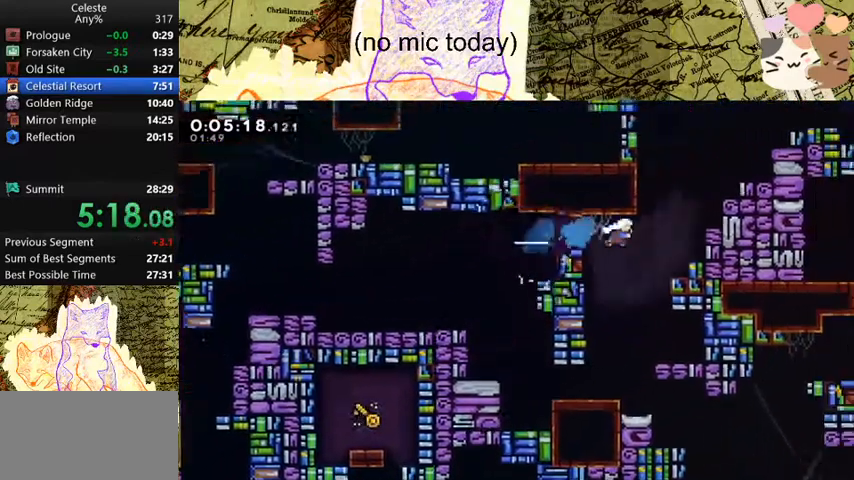
{"keys": ["d", "grab", "jump", "space"], "events": [[300, "jump", "down"], [400, "jump", "up"], [433, "jump", "down"]]}
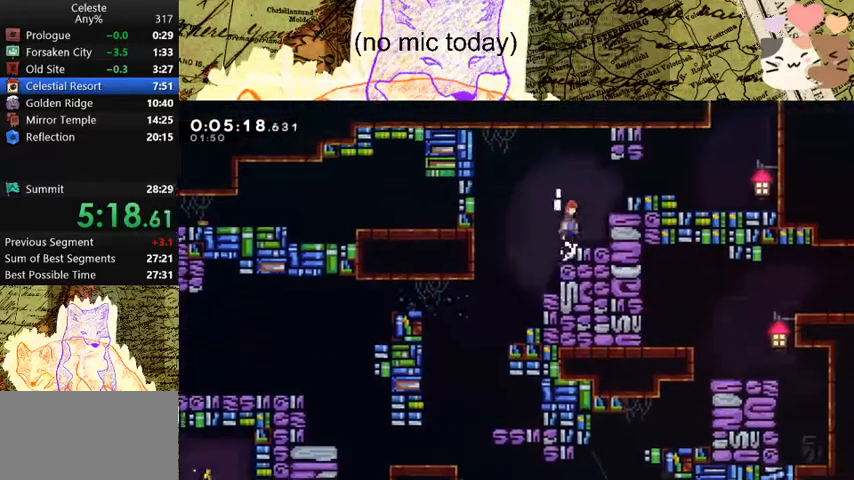
{"keys": ["d", "grab", "space"], "events": [[100, "jump", "up"], [233, "space", "up"], [333, "dash", "down"], [500, "dash", "up"], [500, "space", "down"]]}
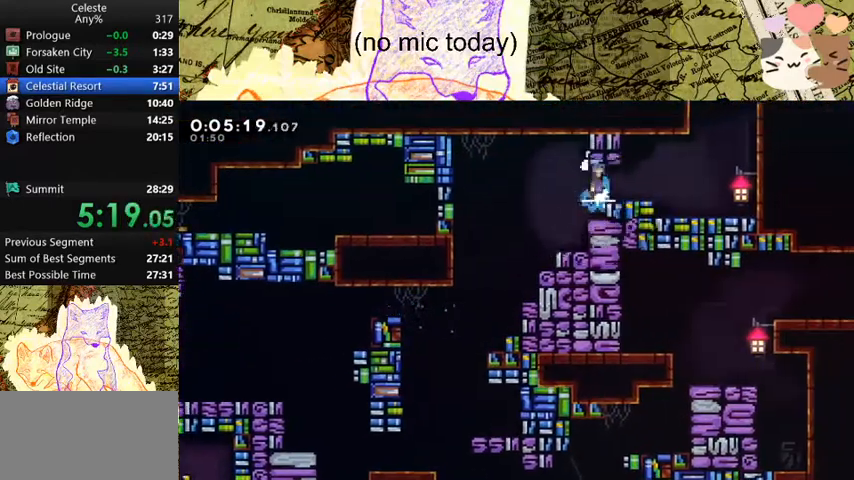
{"keys": ["d"], "events": [[200, "d", "up"], [200, "space", "up"], [233, "grab", "up"], [433, "d", "down"]]}
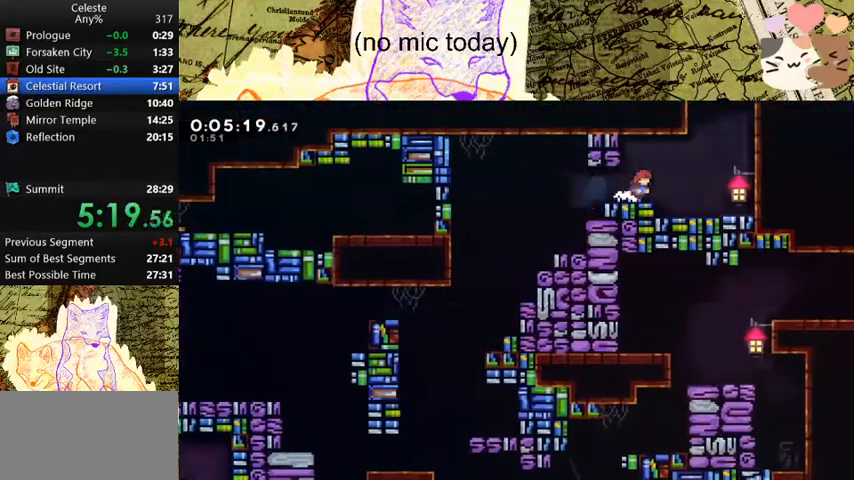
{"keys": ["dash", "w"], "events": [[133, "space", "down"], [367, "d", "up"], [367, "dash", "down"], [367, "w", "down"], [400, "space", "up"]]}
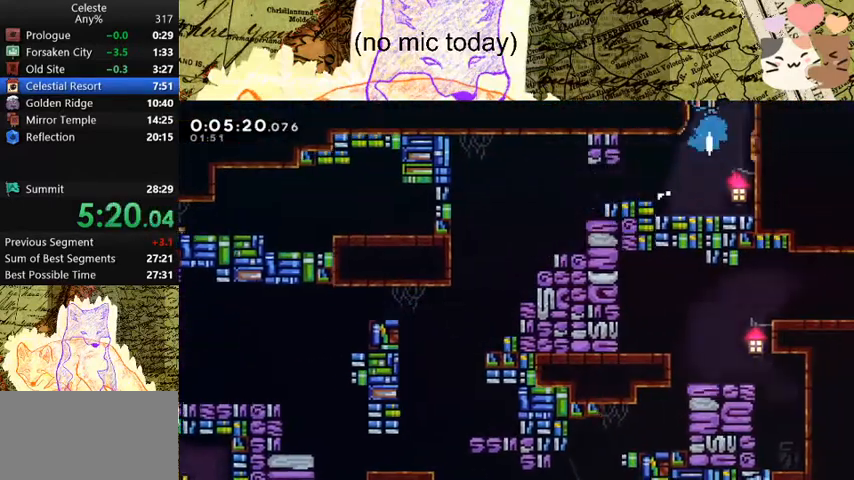
{"keys": ["a", "grab"], "events": [[67, "a", "down"], [67, "dash", "up"], [67, "grab", "down"], [67, "w", "up"]]}
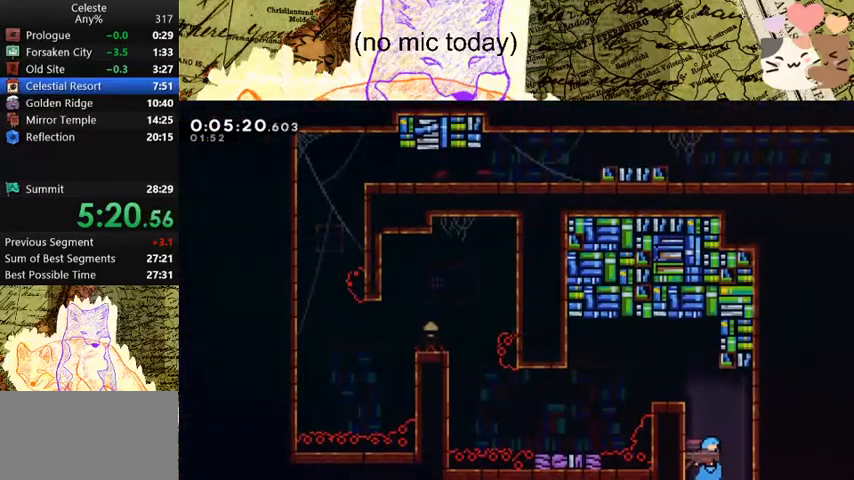
{"keys": ["a", "dash", "grab", "jump", "s", "space"], "events": [[267, "space", "down"], [400, "jump", "down"], [433, "s", "down"], [500, "dash", "down"]]}
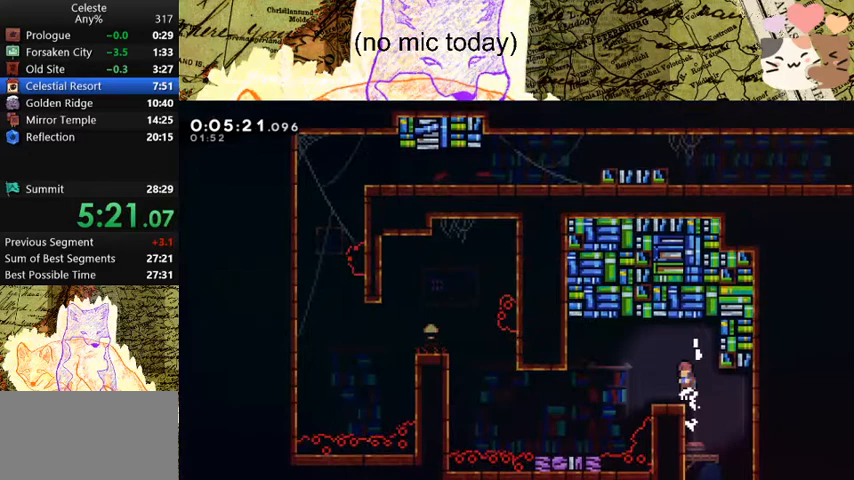
{"keys": ["a", "grab", "space"], "events": [[33, "jump", "up"], [33, "space", "up"], [167, "dash", "up"], [167, "s", "up"], [167, "space", "down"], [433, "space", "up"], [500, "space", "down"]]}
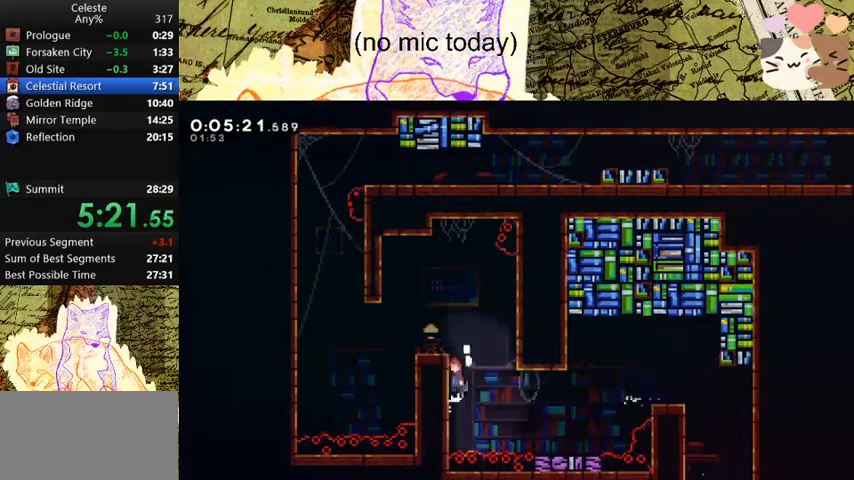
{"keys": ["a", "s", "space"], "events": [[167, "jump", "down"], [300, "dash", "down"], [300, "jump", "up"], [300, "s", "down"], [333, "grab", "up"], [333, "space", "up"], [500, "dash", "up"], [500, "space", "down"]]}
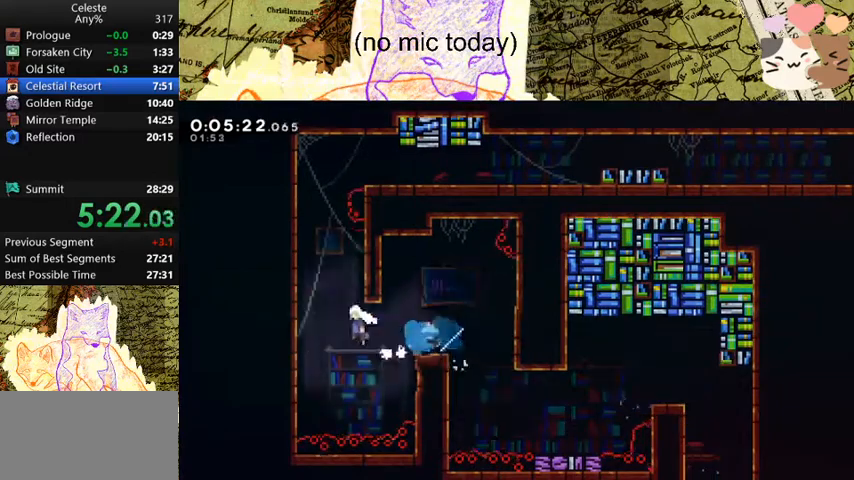
{"keys": ["d", "space"], "events": [[33, "s", "up"], [167, "a", "up"], [167, "dash", "down"], [167, "w", "down"], [233, "space", "up"], [400, "d", "down"], [400, "dash", "up"], [400, "space", "down"], [467, "w", "up"]]}
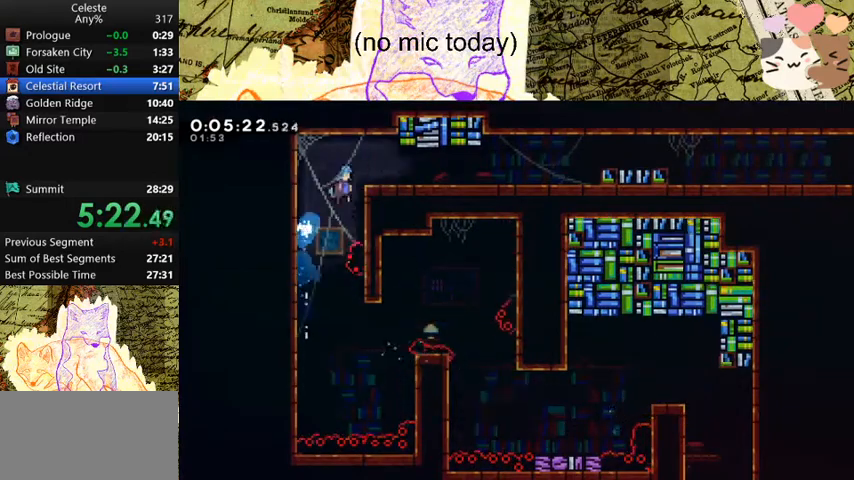
{"keys": ["d", "dash", "s"], "events": [[67, "space", "up"], [300, "s", "down"], [367, "dash", "down"]]}
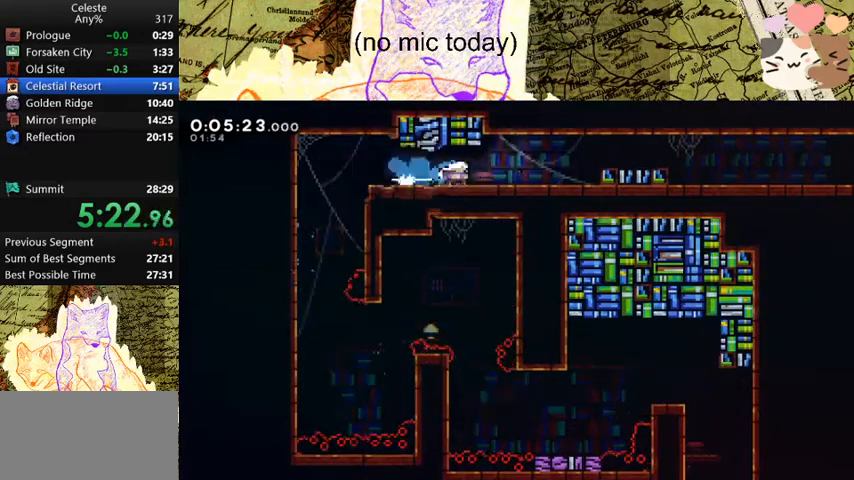
{"keys": ["d", "dash", "s"], "events": [[33, "s", "up"], [67, "dash", "up"], [67, "space", "down"], [167, "demo", "down"], [200, "space", "up"], [367, "demo", "up"], [367, "space", "down"], [400, "s", "down"], [433, "dash", "down"], [433, "space", "up"]]}
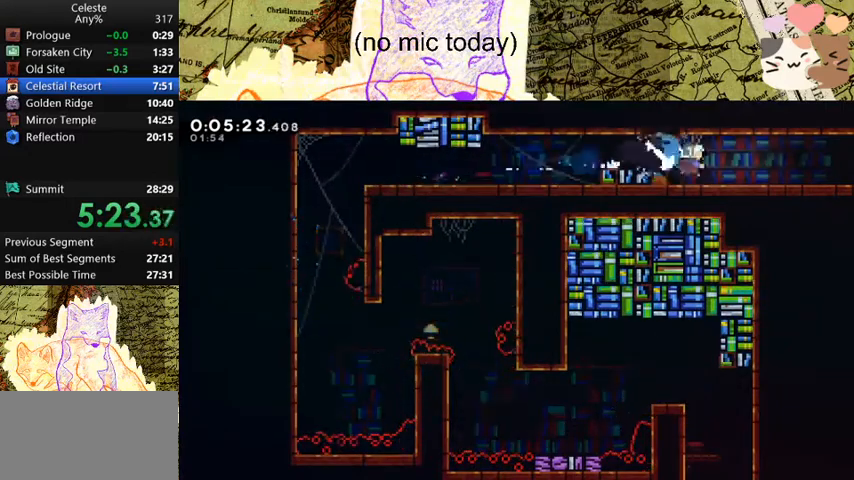
{"keys": ["d", "s", "space"], "events": [[100, "space", "down"], [133, "dash", "up"]]}
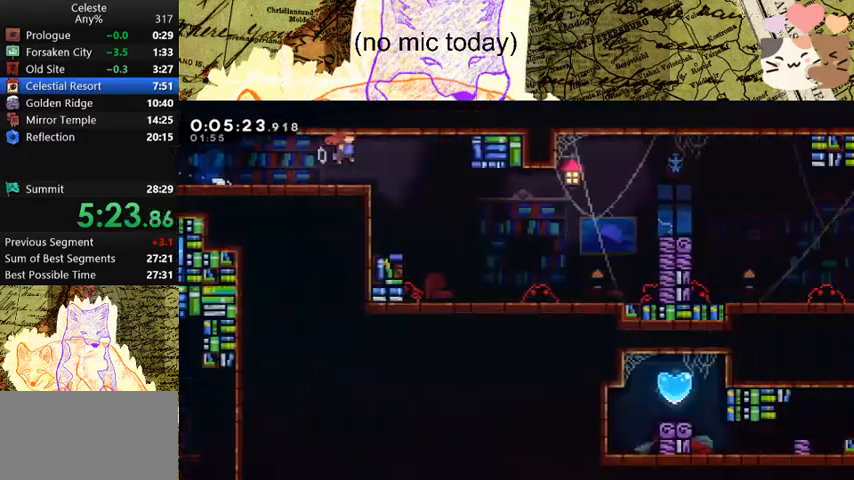
{"keys": ["d", "dash", "grab", "s"], "events": [[367, "grab", "down"], [400, "dash", "down"], [467, "space", "up"]]}
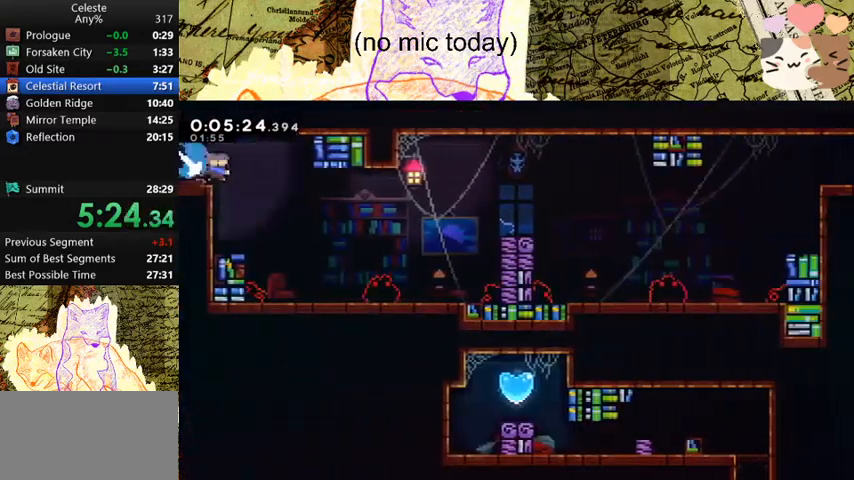
{"keys": ["d", "grab", "space"], "events": [[233, "dash", "up"], [367, "s", "up"], [367, "space", "down"]]}
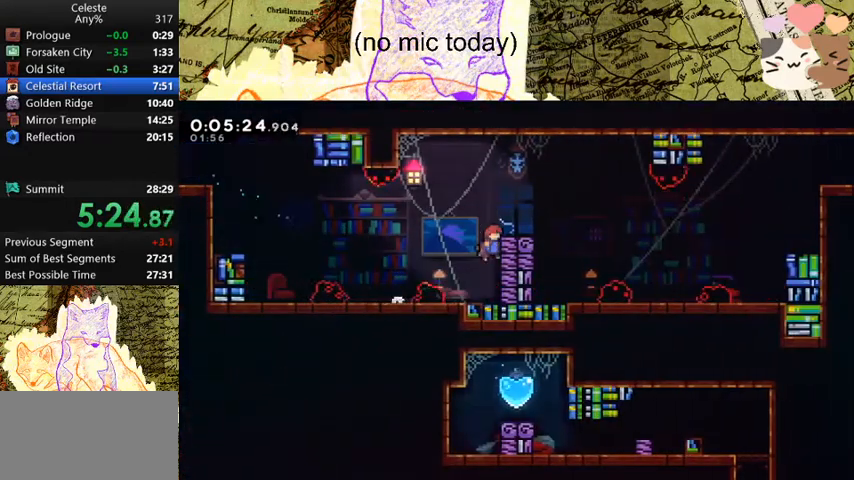
{"keys": ["d", "grab", "space"], "events": [[33, "jump", "down"], [200, "dash", "down"], [200, "jump", "up"], [200, "s", "down"], [267, "space", "up"], [400, "dash", "up"], [400, "s", "up"], [400, "space", "down"]]}
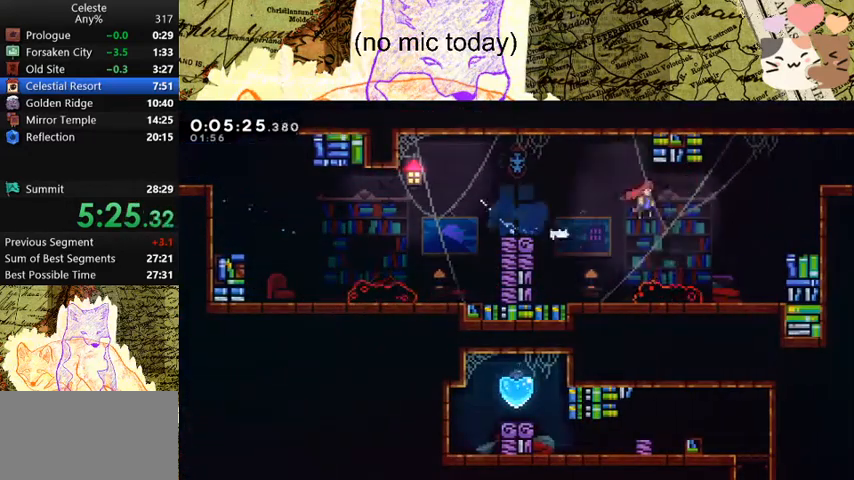
{"keys": ["d", "grab", "space", "w"], "events": [[100, "space", "up"], [233, "dash", "down"], [233, "w", "down"], [367, "dash", "up"], [367, "space", "down"]]}
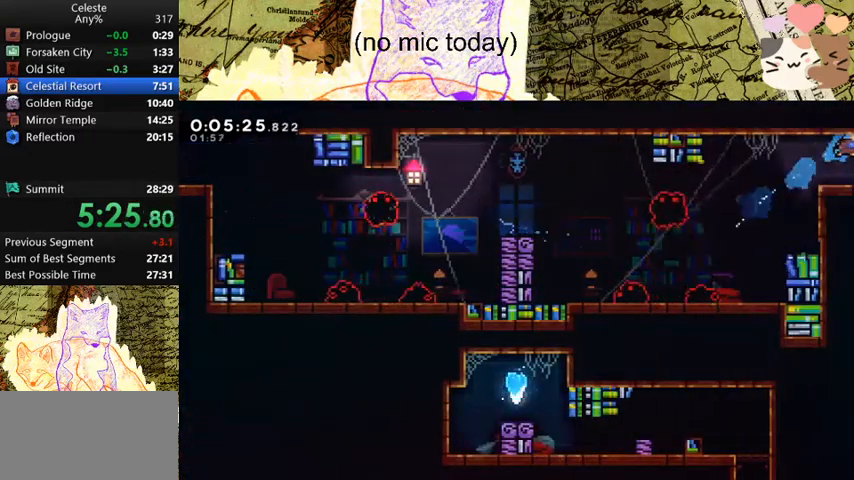
{"keys": ["d", "grab", "space", "w"], "events": []}
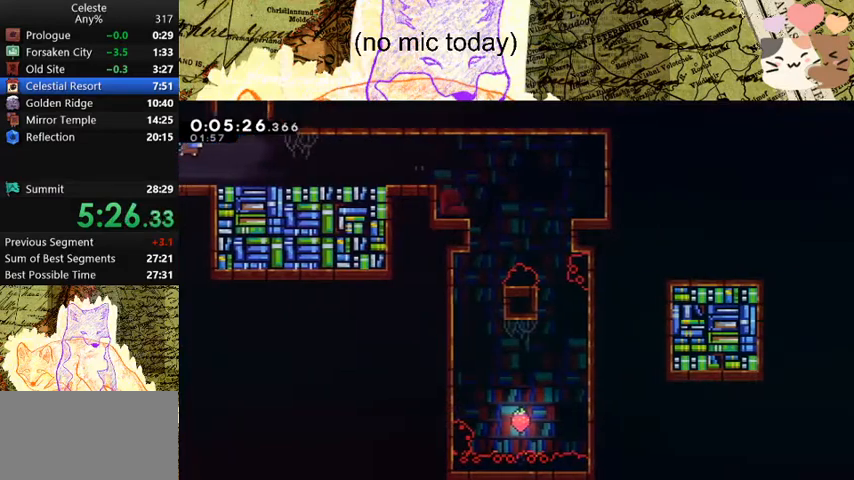
{"keys": ["dash", "w"], "events": [[267, "grab", "up"], [333, "d", "up"], [333, "dash", "down"], [367, "space", "up"]]}
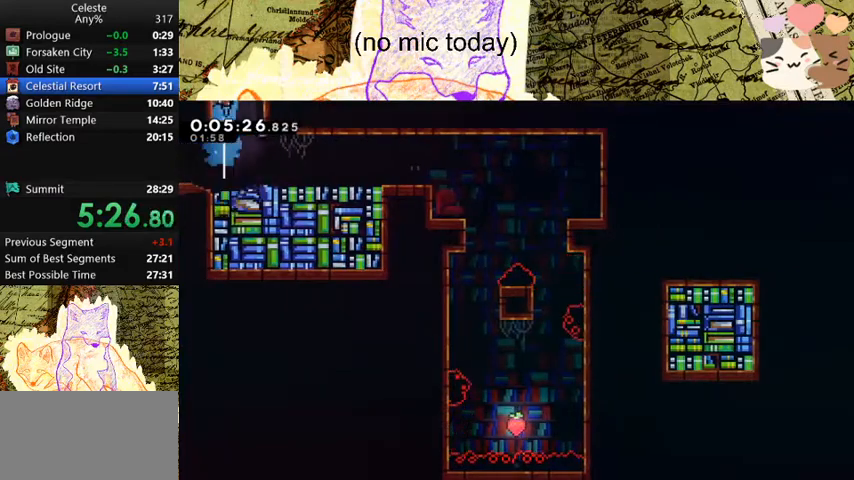
{"keys": ["w"], "events": [[100, "dash", "up"]]}
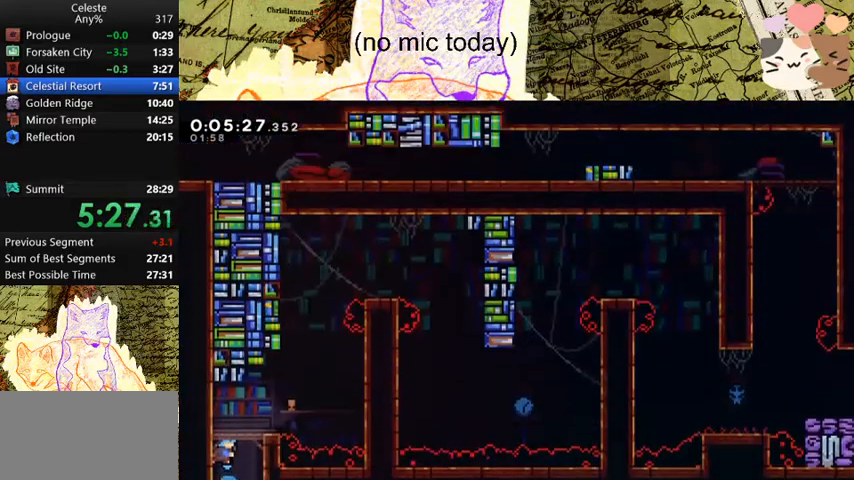
{"keys": ["dash", "w"], "events": [[167, "d", "down"], [167, "space", "down"], [367, "d", "up"], [400, "dash", "down"], [400, "space", "up"]]}